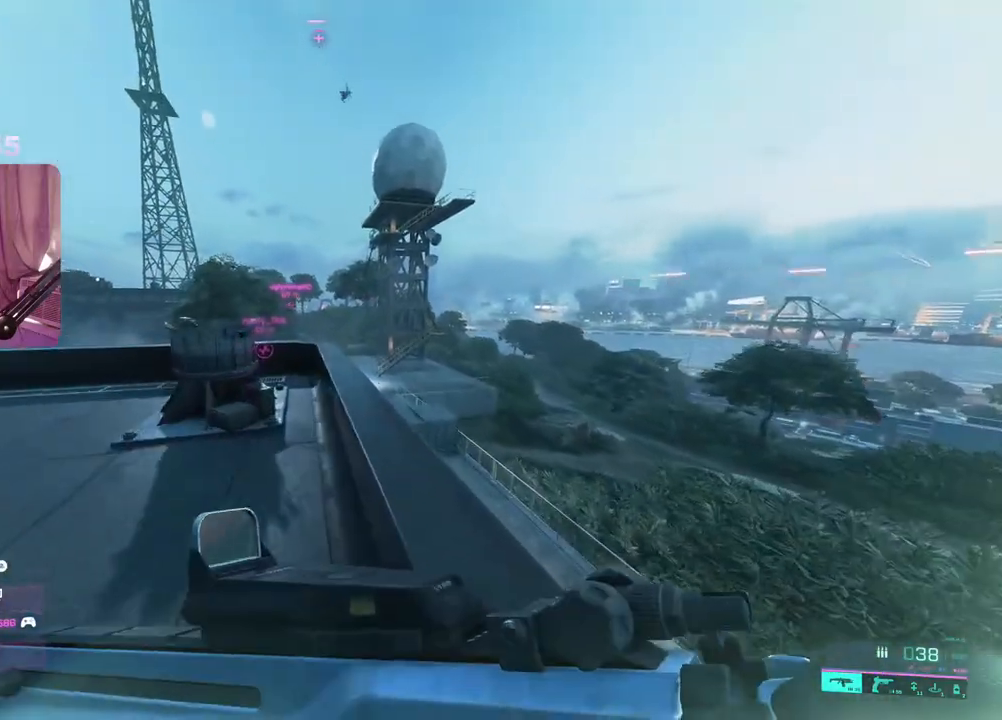
Gameplay with a controller (Xbox layout); each line is a JSON object with the inputs held at the frame after it. "events" lists button and stick changes between this image and that frame as [ms after this image, input, new state], when the widget could be followed in between.
{"buttons": ["L2"], "left_stick": "up", "right_stick": "up", "events": [[167, "right_stick", "up"], [267, "left_stick", "up"], [450, "L2", "down"]]}
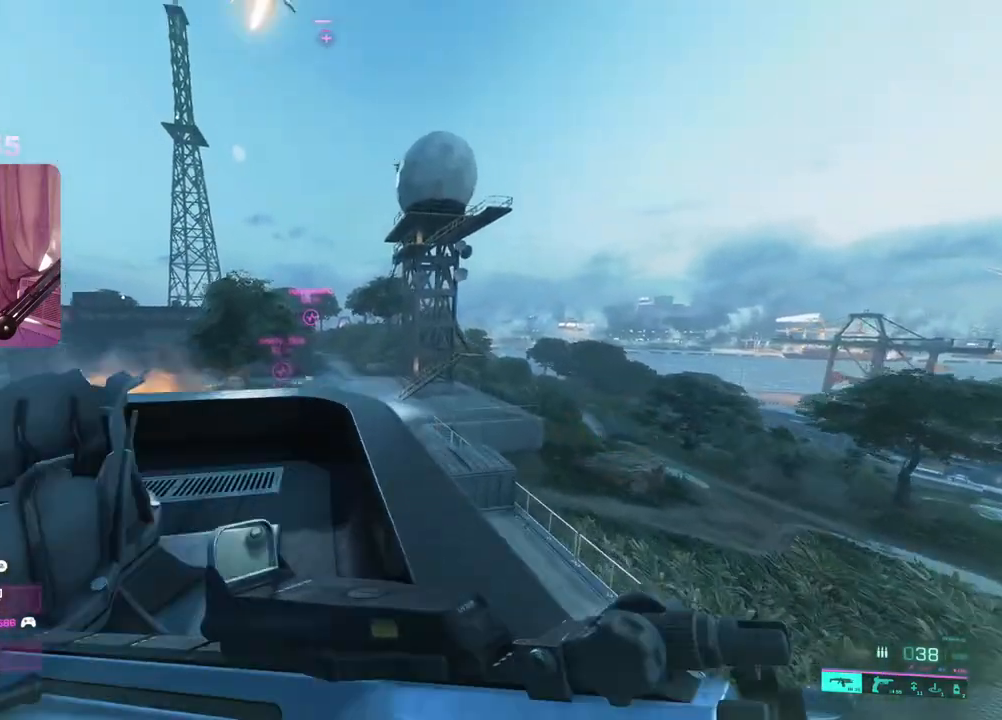
{"buttons": ["L2"], "left_stick": "up-left", "right_stick": "down-left", "events": [[33, "left_stick", "up-left"], [267, "right_stick", "center"], [400, "right_stick", "down-left"]]}
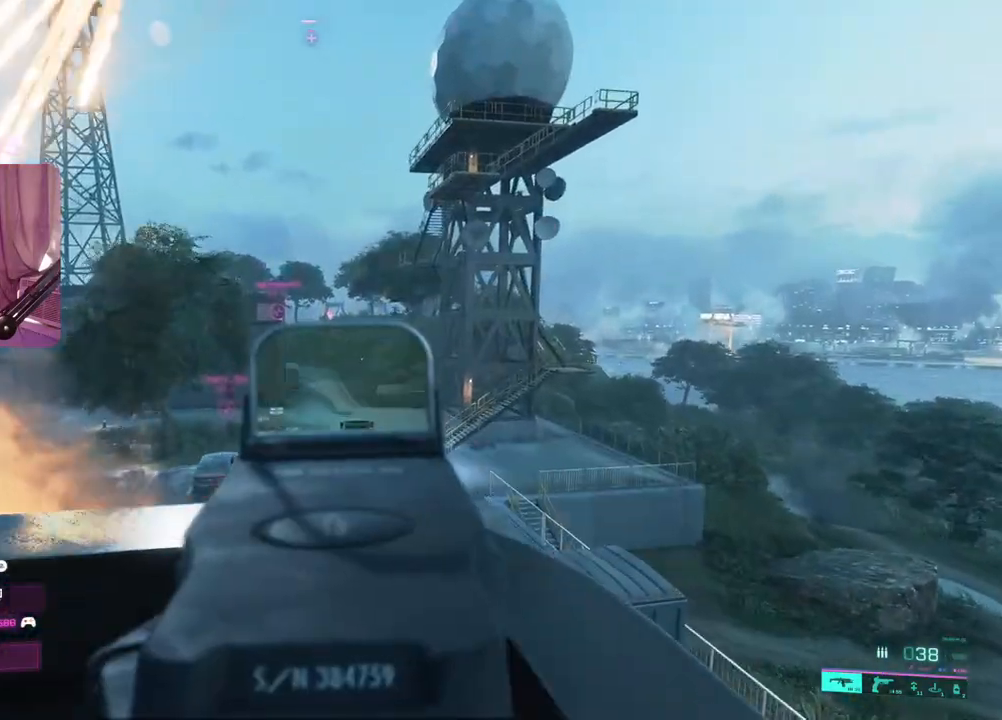
{"buttons": ["L2"], "left_stick": "up-left", "right_stick": "center", "events": [[33, "right_stick", "down"], [100, "R2", "down"], [167, "R2", "up"], [267, "R2", "down"], [333, "R2", "up"], [367, "right_stick", "center"], [400, "R2", "down"], [483, "R2", "up"]]}
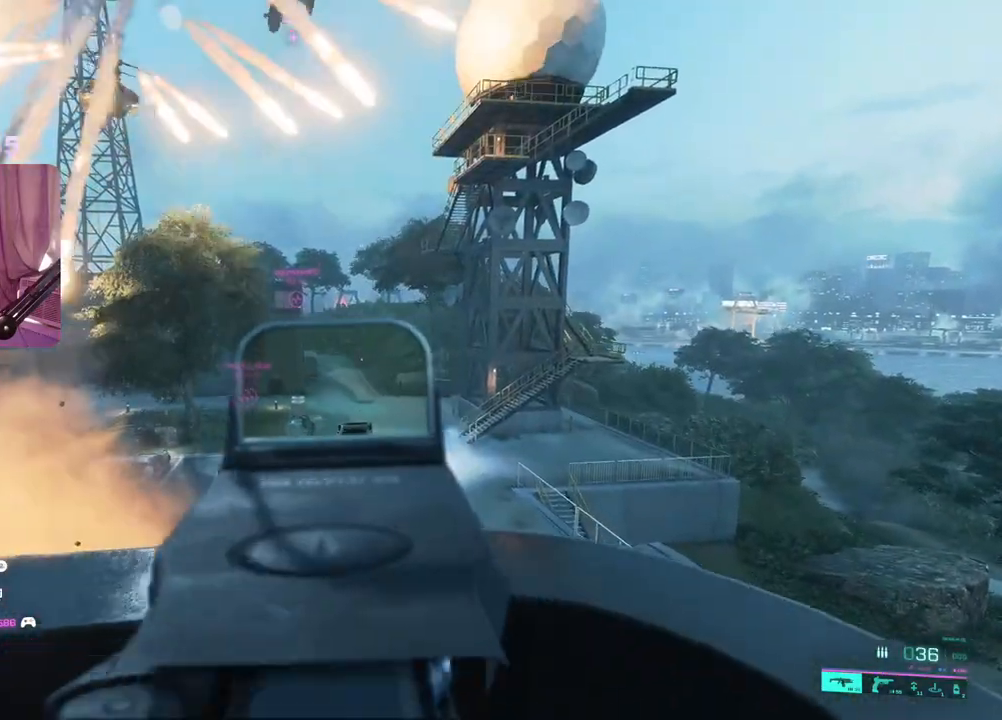
{"buttons": ["L2", "R2"], "left_stick": "left", "right_stick": "center", "events": [[33, "left_stick", "left"], [50, "R2", "down"], [117, "R2", "up"], [200, "R2", "down"], [200, "right_stick", "down"], [267, "R2", "up"], [333, "R2", "down"], [400, "R2", "up"], [483, "R2", "down"], [500, "right_stick", "center"]]}
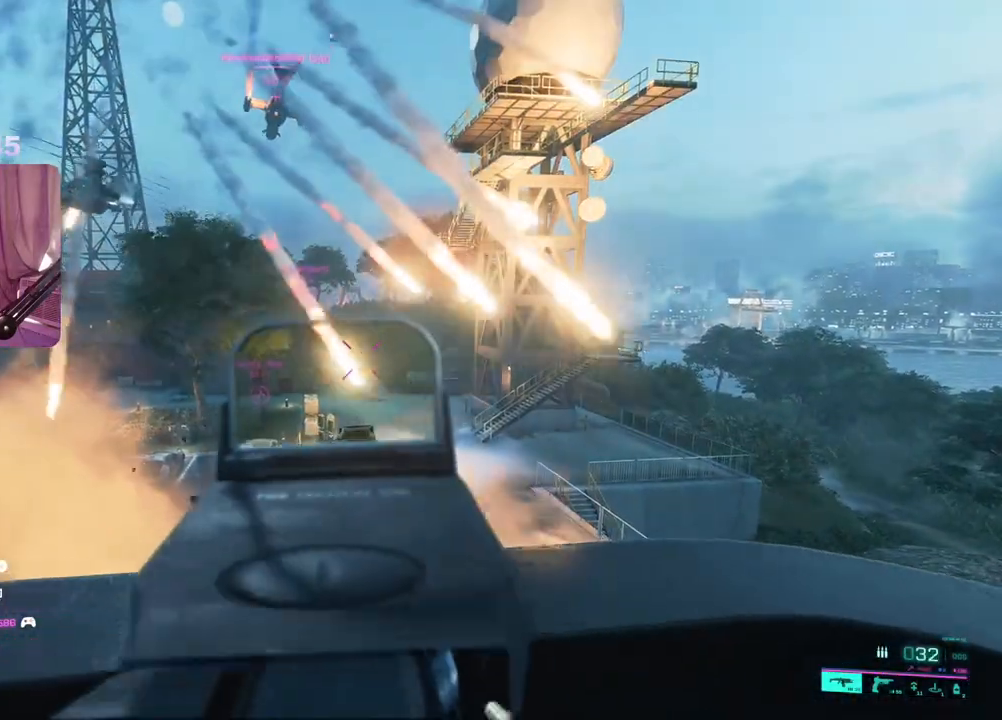
{"buttons": ["L2"], "left_stick": "left", "right_stick": "down", "events": [[50, "R2", "up"], [117, "R2", "down"], [200, "R2", "up"], [250, "right_stick", "down"], [267, "R2", "down"], [350, "R2", "up"], [400, "R2", "down"], [483, "R2", "up"]]}
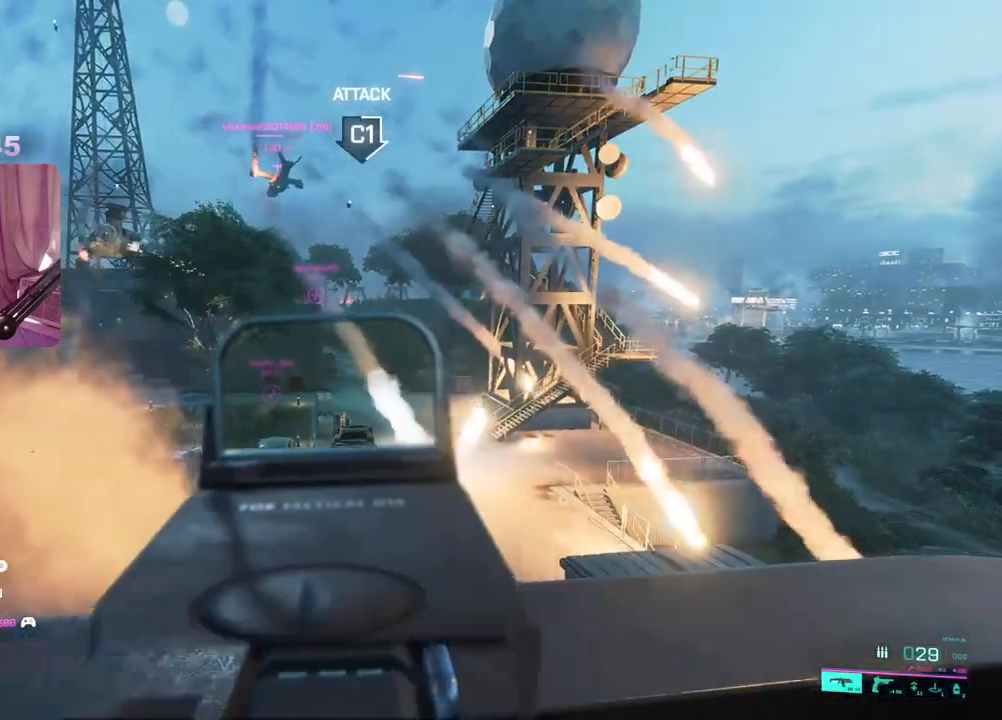
{"buttons": ["L2", "R2"], "left_stick": "left", "right_stick": "down", "events": [[50, "R2", "down"], [133, "R2", "up"], [200, "R2", "down"], [200, "right_stick", "center"], [283, "R2", "up"], [283, "right_stick", "down"], [350, "R2", "down"], [433, "R2", "up"], [500, "R2", "down"]]}
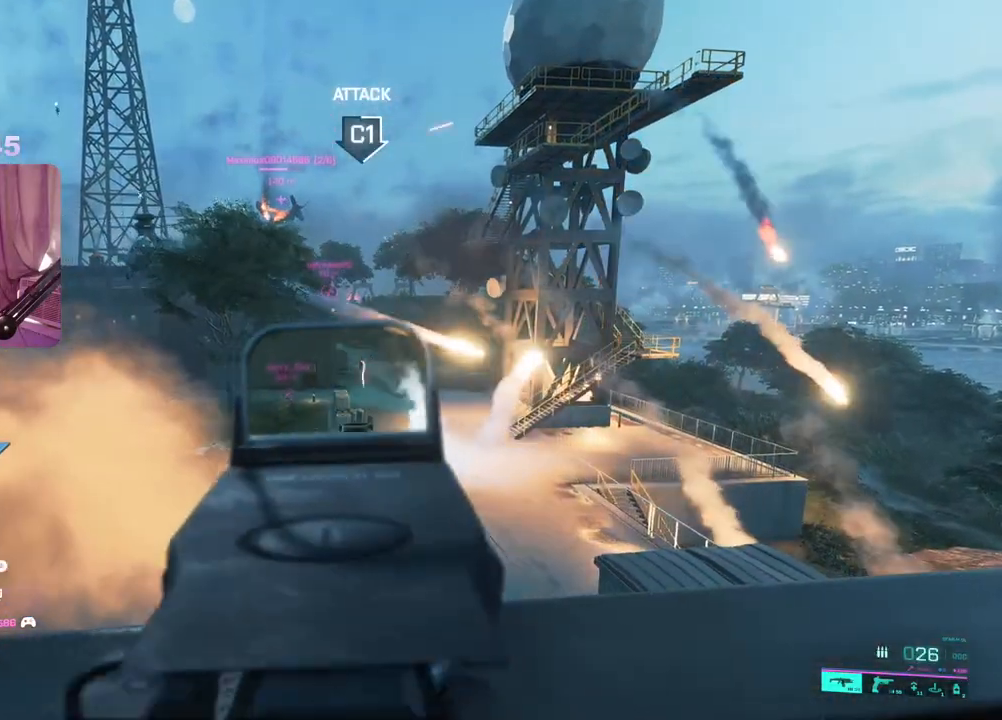
{"buttons": ["L2", "R2"], "left_stick": "down-left", "right_stick": "center", "events": [[83, "R2", "up"], [133, "R2", "down"], [167, "right_stick", "down-left"], [233, "R2", "up"], [300, "R2", "down"], [367, "R2", "up"], [367, "right_stick", "center"], [417, "left_stick", "down-left"], [433, "R2", "down"]]}
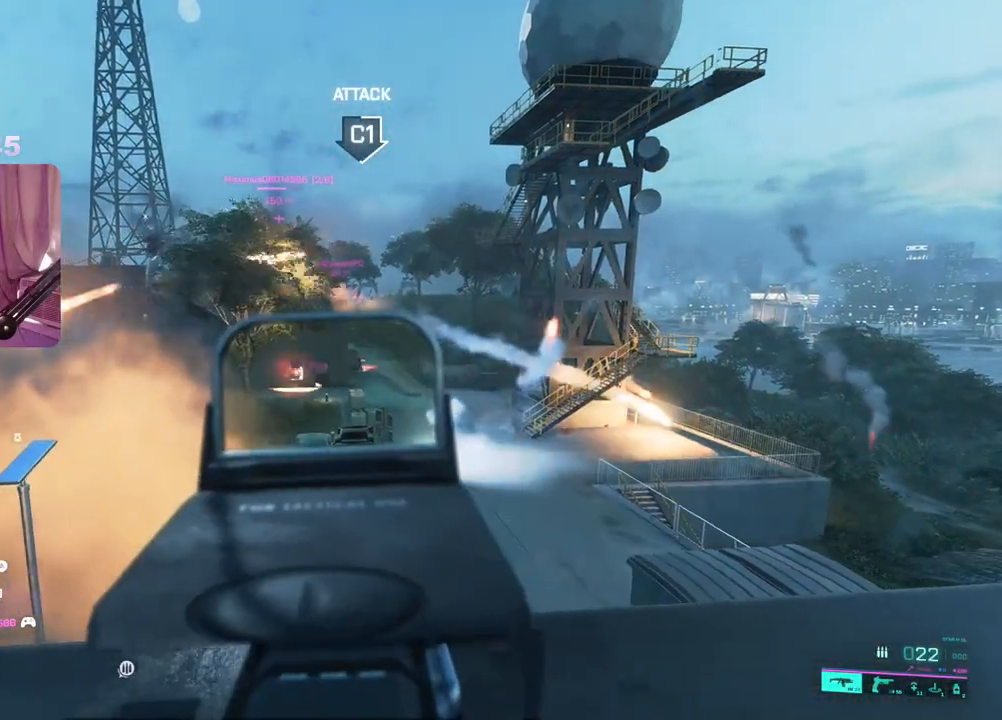
{"buttons": ["L2"], "left_stick": "down-right", "right_stick": "center", "events": [[17, "R2", "up"], [33, "right_stick", "down"], [83, "R2", "down"], [167, "R2", "up"], [233, "R2", "down"], [283, "left_stick", "down-right"], [333, "R2", "up"], [350, "right_stick", "center"], [383, "R2", "down"], [467, "R2", "up"]]}
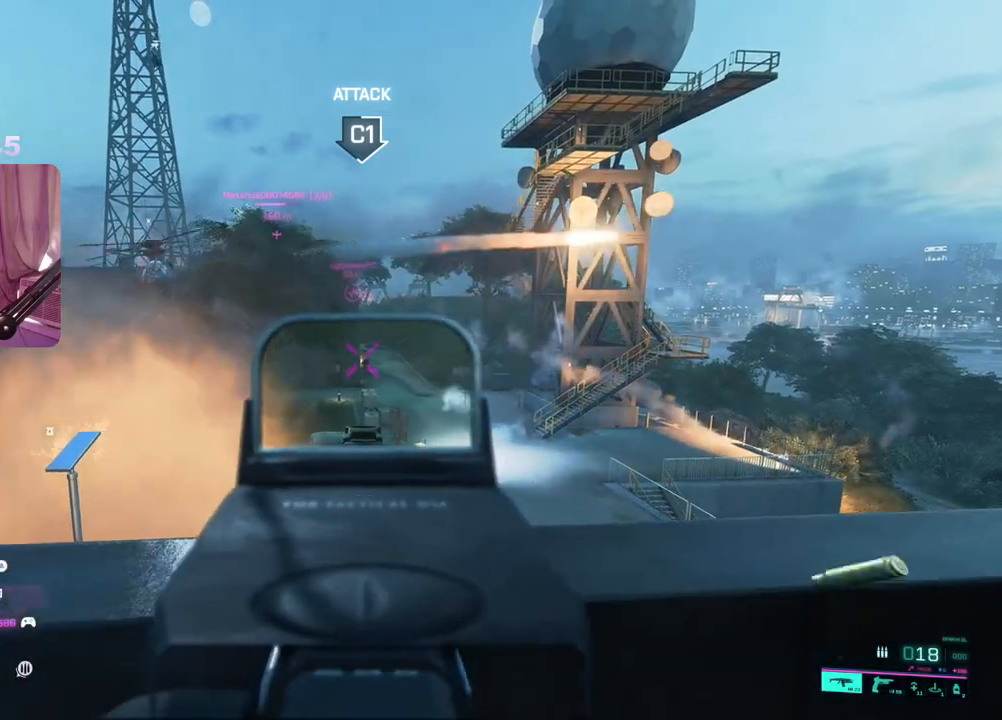
{"buttons": [], "left_stick": "down-right", "right_stick": "center", "events": [[50, "R2", "down"], [100, "right_stick", "down"], [133, "R2", "up"], [200, "R2", "down"], [283, "R2", "up"], [283, "right_stick", "center"], [333, "L2", "up"], [400, "X", "down"], [467, "X", "up"]]}
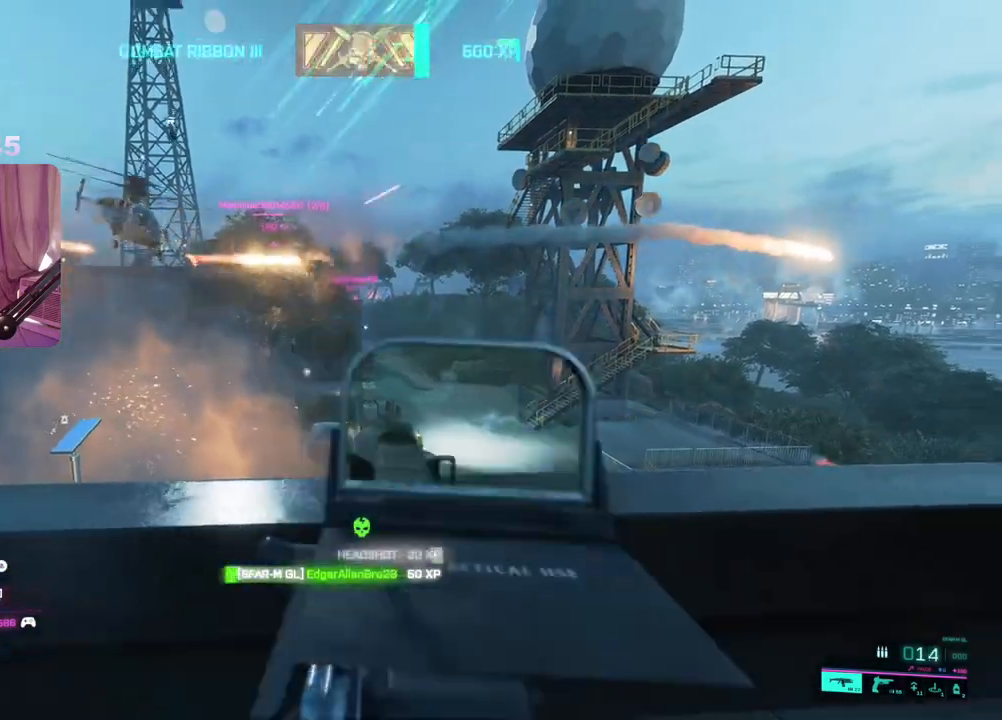
{"buttons": [], "left_stick": "down-left", "right_stick": "center", "events": [[17, "left_stick", "down"], [133, "right_stick", "down-right"], [200, "right_stick", "center"], [217, "R3", "down"], [217, "left_stick", "down-left"], [317, "R3", "up"]]}
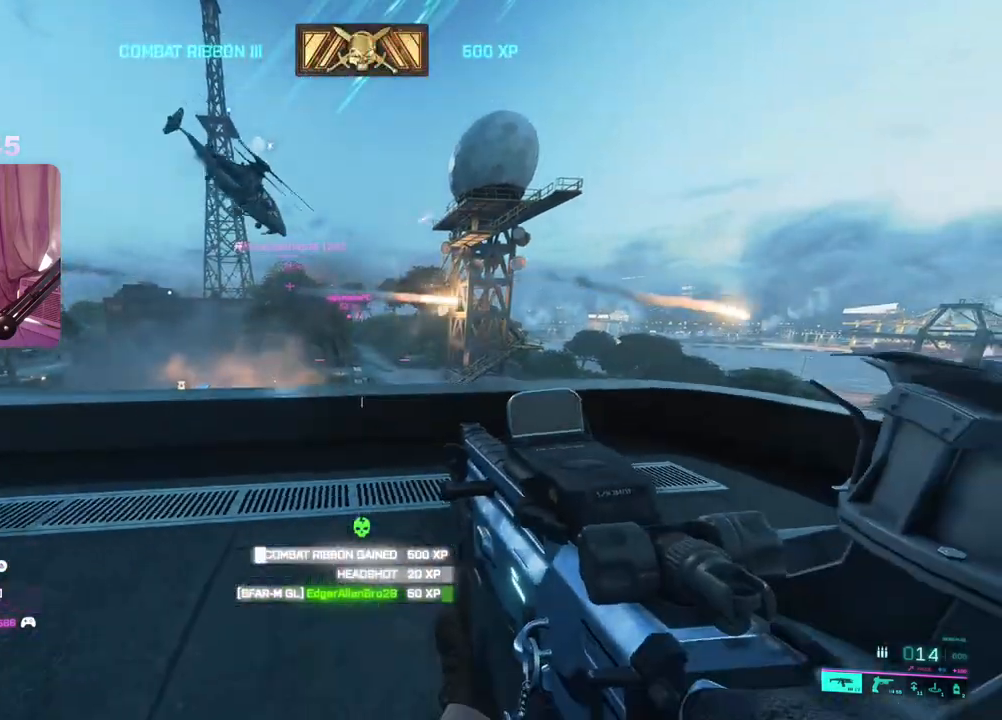
{"buttons": ["L1"], "left_stick": "up-right", "right_stick": "center", "events": [[67, "left_stick", "down"], [83, "right_stick", "right"], [300, "left_stick", "up-right"], [333, "right_stick", "center"], [400, "L1", "down"]]}
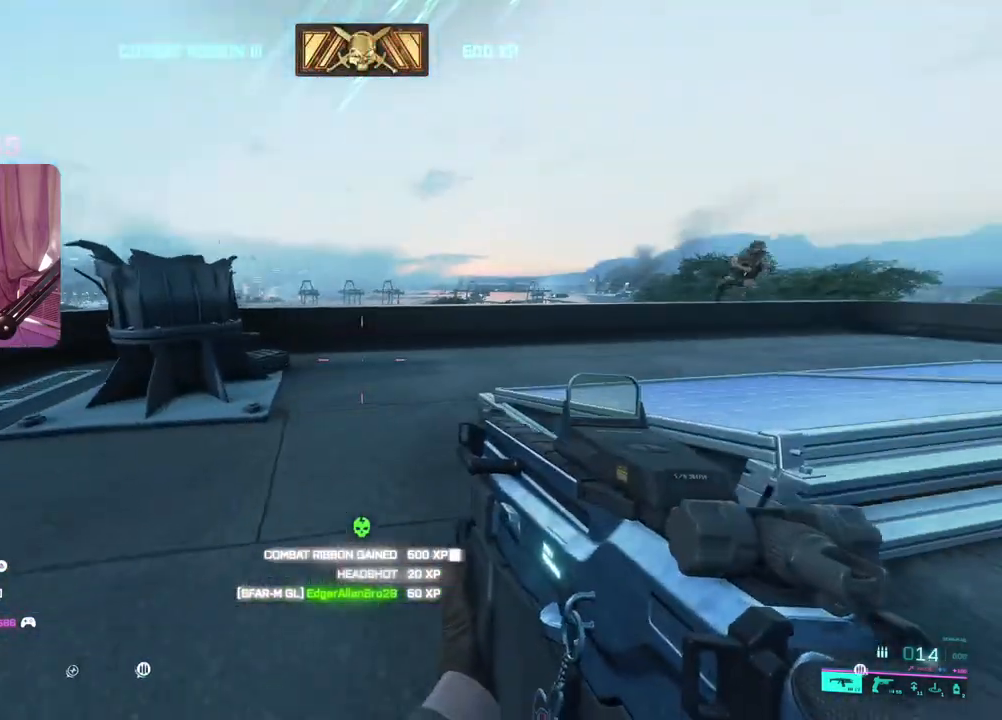
{"buttons": [], "left_stick": "up-left", "right_stick": "center", "events": [[167, "left_stick", "up"], [200, "B", "down"], [300, "B", "up"], [300, "L1", "up"], [383, "left_stick", "up-left"]]}
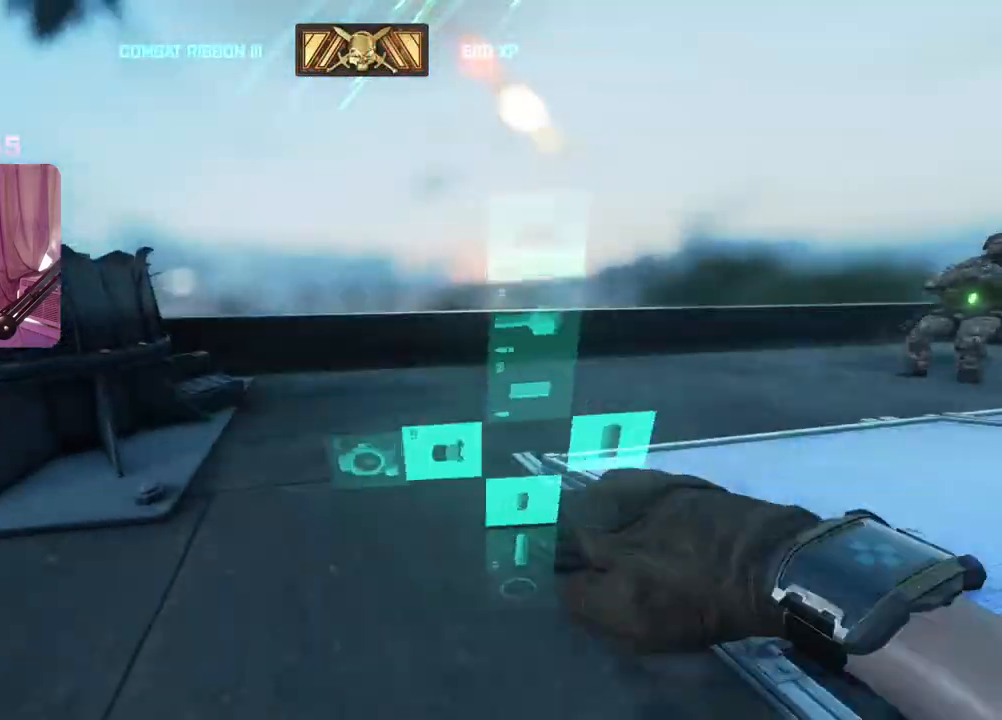
{"buttons": [], "left_stick": "up", "right_stick": "center", "events": [[17, "right_stick", "left"], [83, "L3", "down"], [167, "left_stick", "up"], [200, "right_stick", "center"], [233, "L3", "up"], [317, "Y", "down"], [383, "Y", "up"]]}
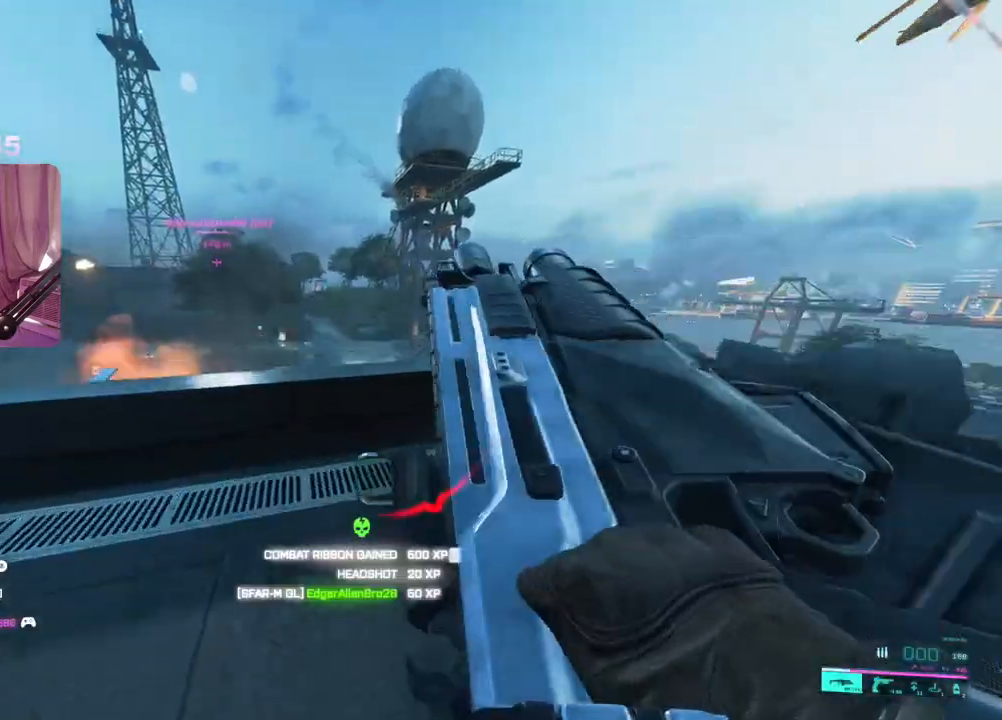
{"buttons": [], "left_stick": "down", "right_stick": "right", "events": [[17, "right_stick", "right"], [233, "right_stick", "center"], [350, "right_stick", "right"], [467, "left_stick", "down"]]}
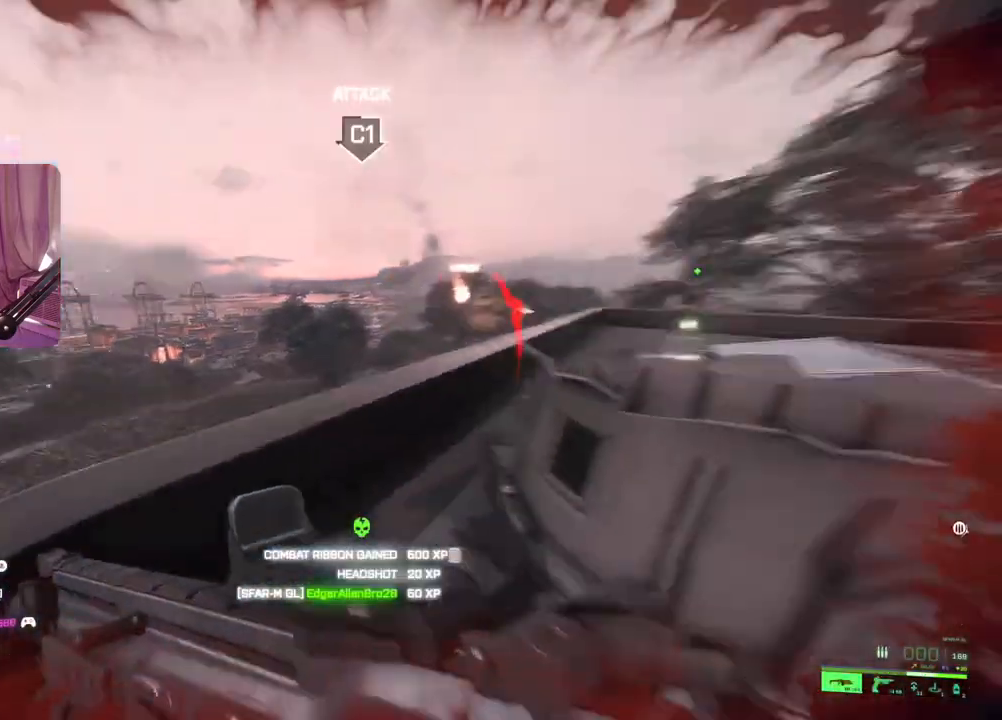
{"buttons": ["Y"], "left_stick": "up-right", "right_stick": "center", "events": [[50, "right_stick", "center"], [67, "left_stick", "up-right"], [133, "R3", "down"], [133, "right_stick", "up"], [200, "R3", "up"], [250, "right_stick", "center"], [467, "Y", "down"]]}
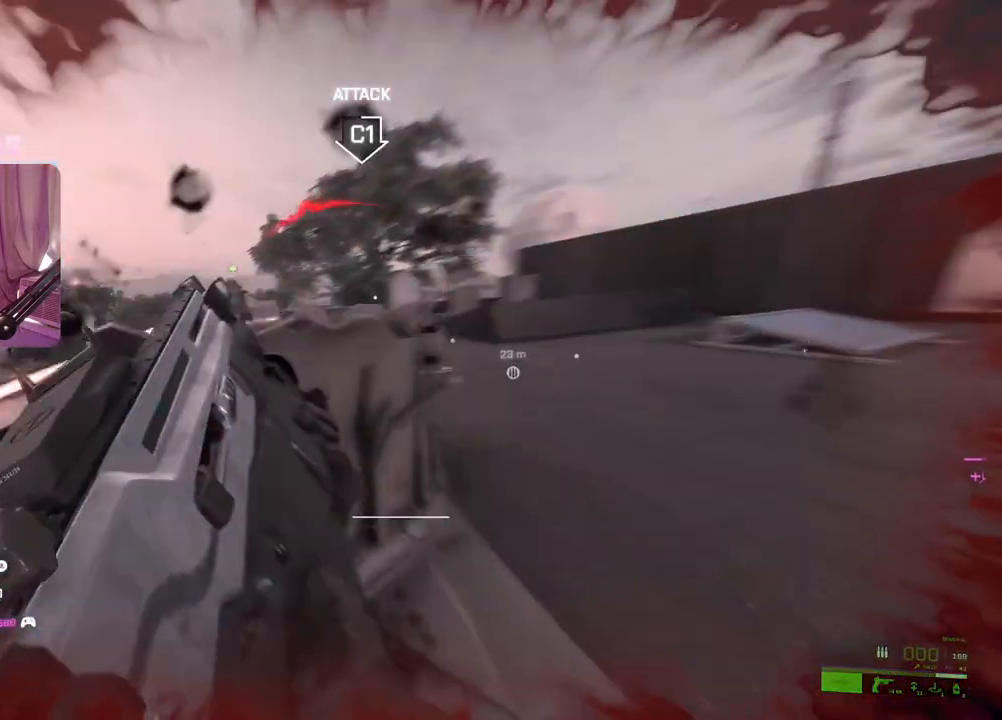
{"buttons": [], "left_stick": "left", "right_stick": "up-right", "events": [[67, "Y", "up"], [200, "left_stick", "left"], [233, "right_stick", "left"], [383, "R3", "down"], [383, "right_stick", "center"], [483, "R3", "up"], [483, "right_stick", "up-right"]]}
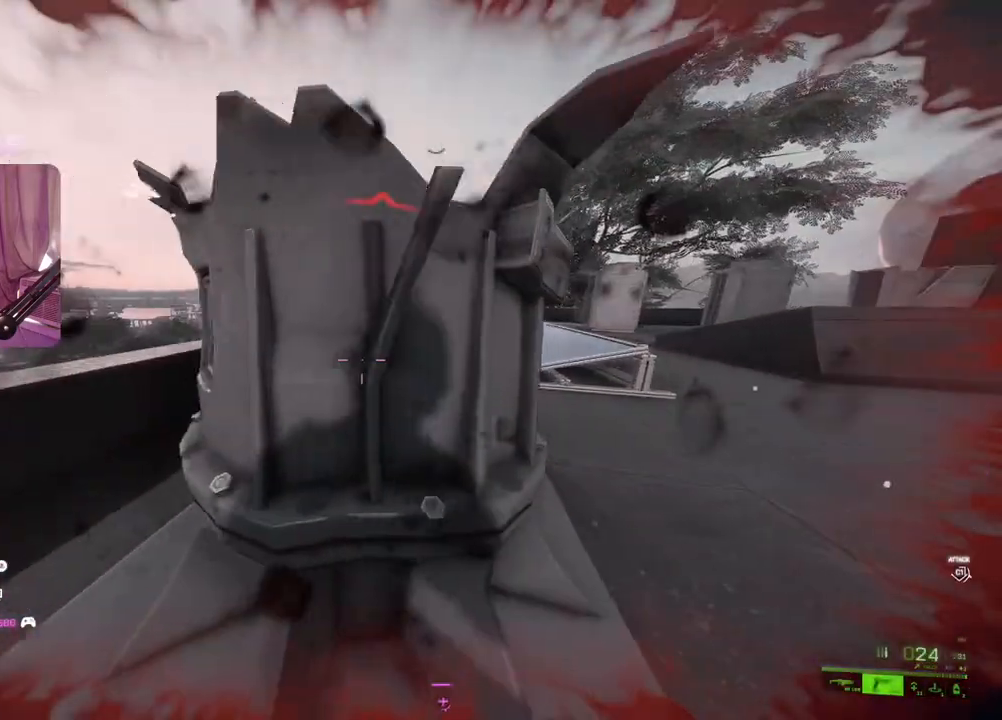
{"buttons": ["L2", "R2"], "left_stick": "left", "right_stick": "right", "events": [[167, "R2", "down"], [200, "L2", "down"], [233, "R2", "up"], [283, "right_stick", "right"], [317, "R2", "down"], [367, "R2", "up"], [450, "R2", "down"]]}
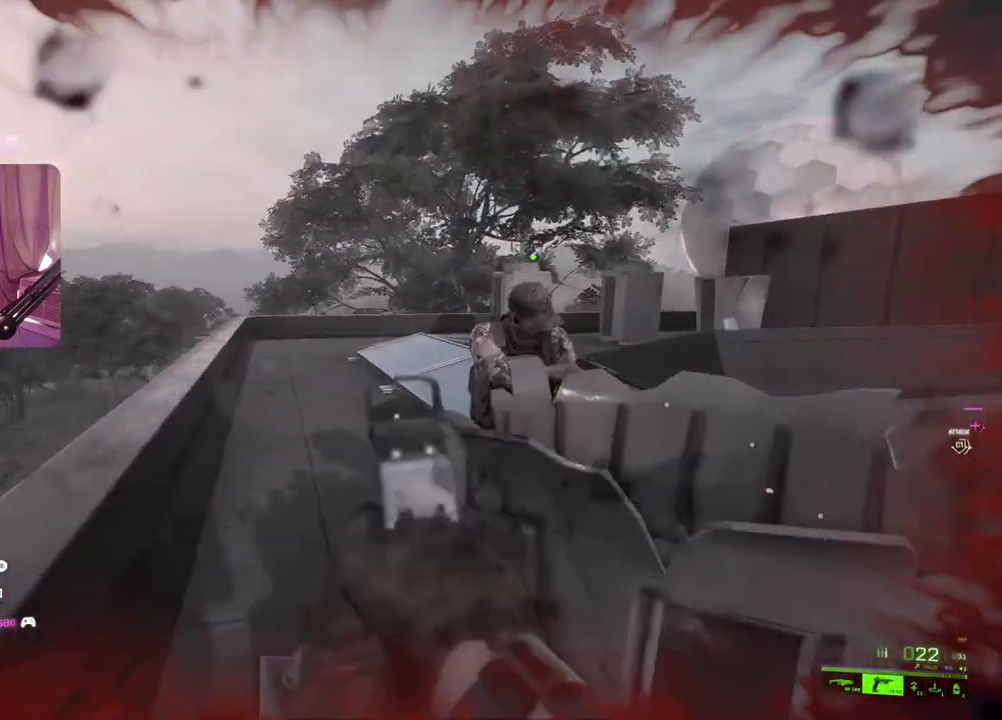
{"buttons": ["R2"], "left_stick": "down-left", "right_stick": "center", "events": [[17, "R2", "up"], [50, "left_stick", "up-right"], [67, "R2", "down"], [133, "R2", "up"], [133, "right_stick", "down-right"], [200, "R2", "down"], [267, "right_stick", "left"], [300, "left_stick", "down-left"], [400, "R2", "up"], [450, "R2", "down"], [467, "L2", "up"], [500, "right_stick", "center"]]}
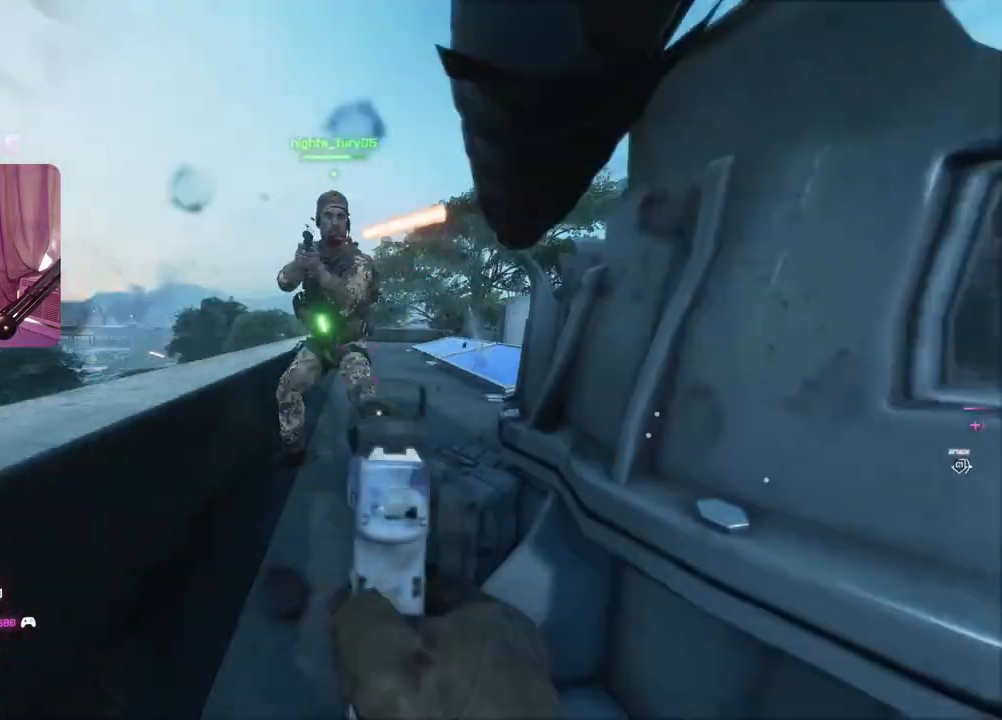
{"buttons": [], "left_stick": "center", "right_stick": "center", "events": [[33, "left_stick", "down"], [50, "right_stick", "up"], [133, "right_stick", "center"], [150, "R2", "up"], [200, "R2", "down"], [200, "right_stick", "up"], [233, "left_stick", "right"], [250, "right_stick", "center"], [300, "R2", "up"], [317, "R2", "down"], [333, "right_stick", "up"], [400, "right_stick", "center"], [433, "left_stick", "center"], [450, "R2", "up"]]}